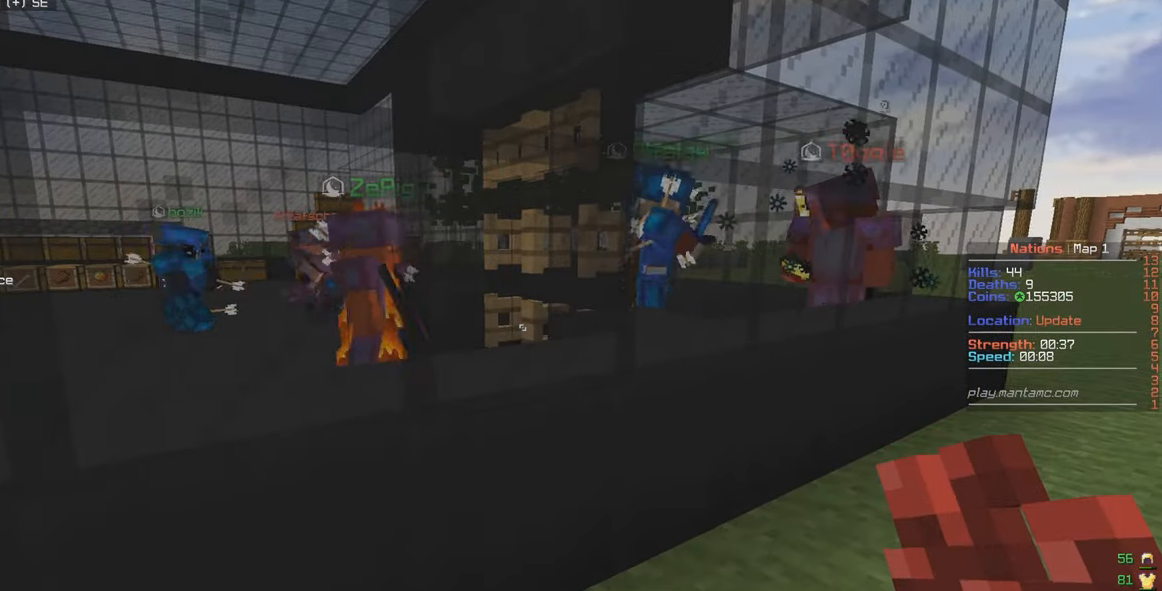
Gameplay with keyboard and mouse; each line is a JSON object with the keys and mouse buttons held at the frame after it. "events" lists presses ("down") and releases ("up") of "a", "d", "s", "w", "mouse_left" and "mouse_right" between this image and that frame as [ms after this image, input, new state], when the widget could be followed in between. "mouse_left", "mouse_right" = the "left", "right" buttons of the "mouse" list. No other keys are recorded. Fast repeated clicks can show as one long hold. Mouse movement is not recorded.
{"keys": [], "mouse": [], "events": []}
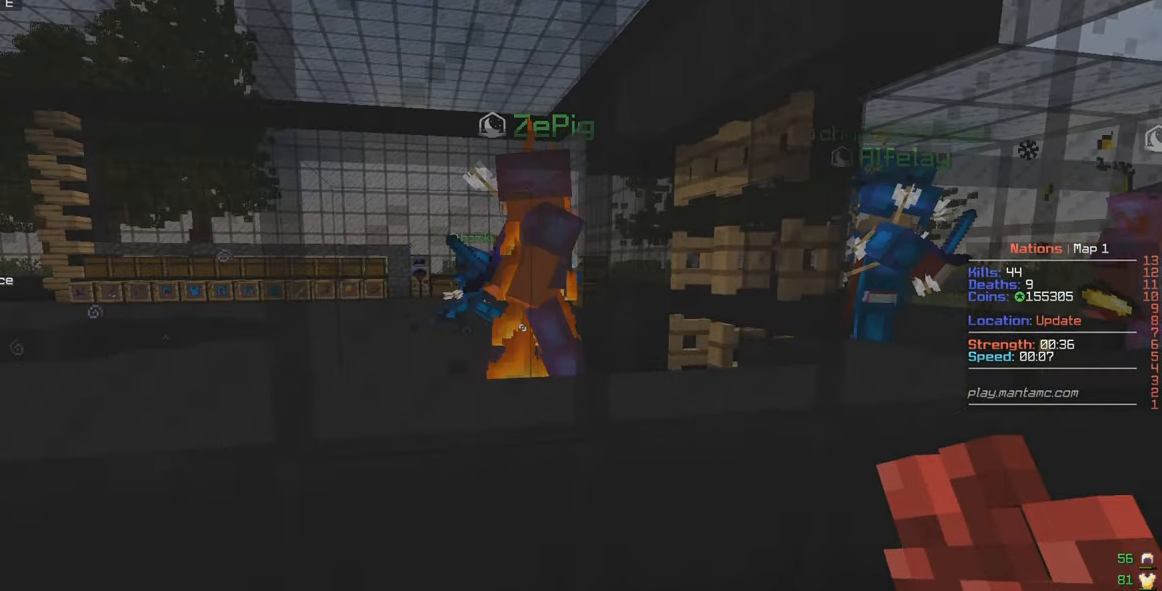
{"keys": [], "mouse": [], "events": []}
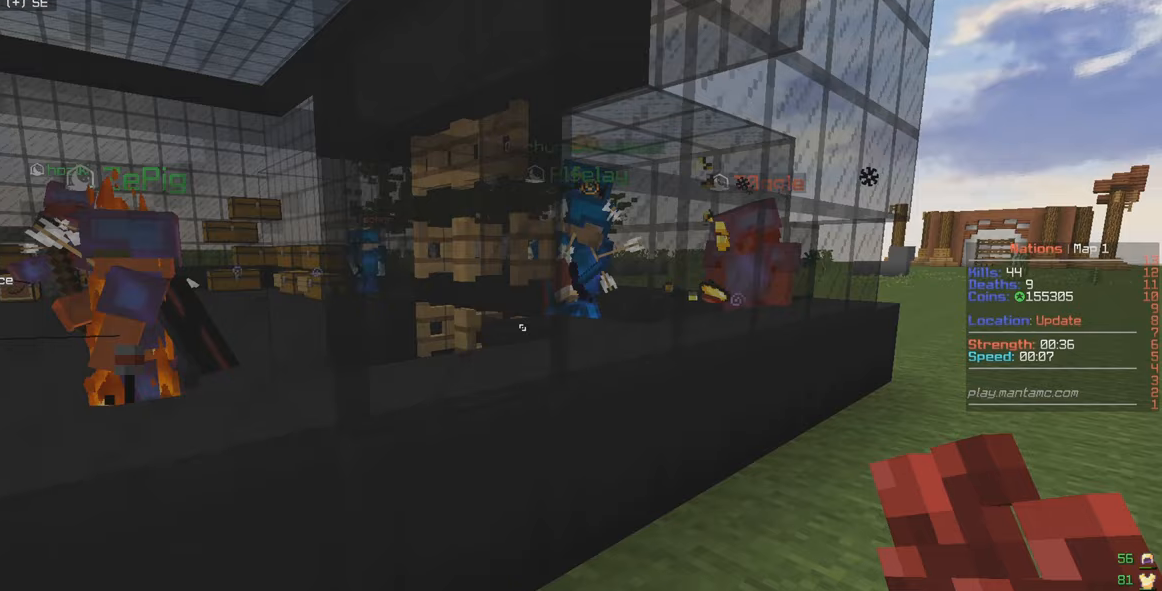
{"keys": ["d"], "mouse": [], "events": [[467, "d", "down"]]}
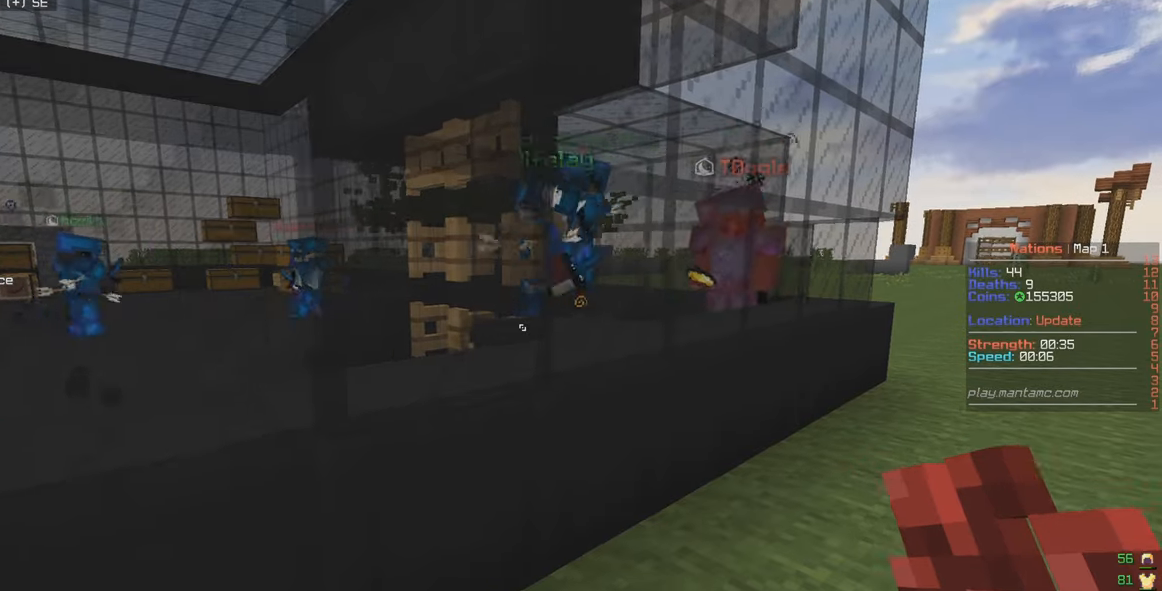
{"keys": [], "mouse": [], "events": [[67, "d", "up"]]}
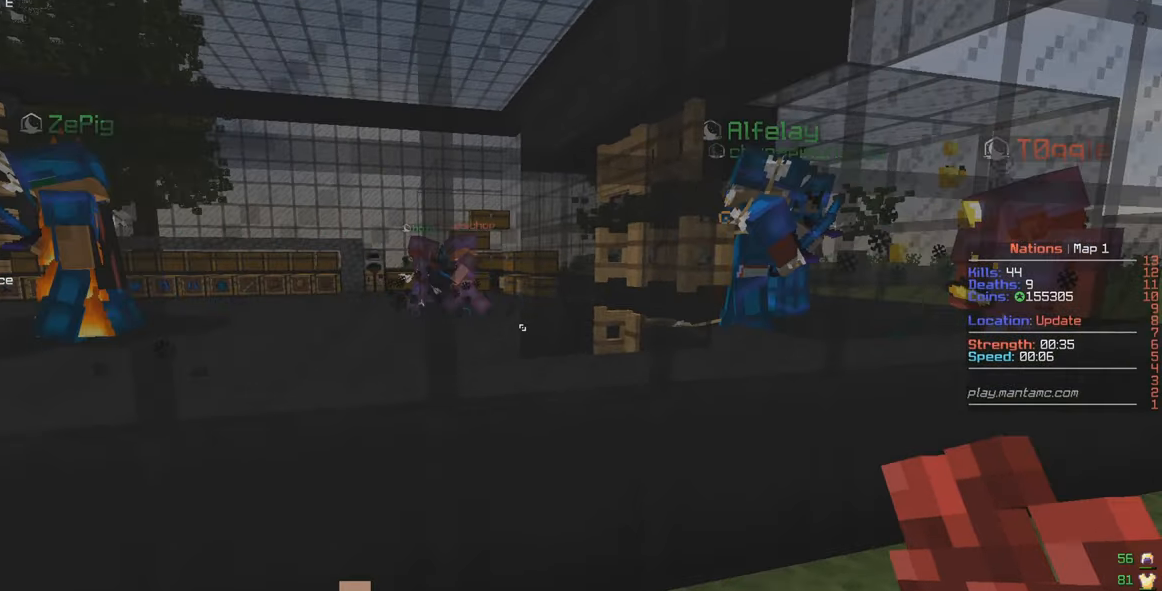
{"keys": [], "mouse": [], "events": []}
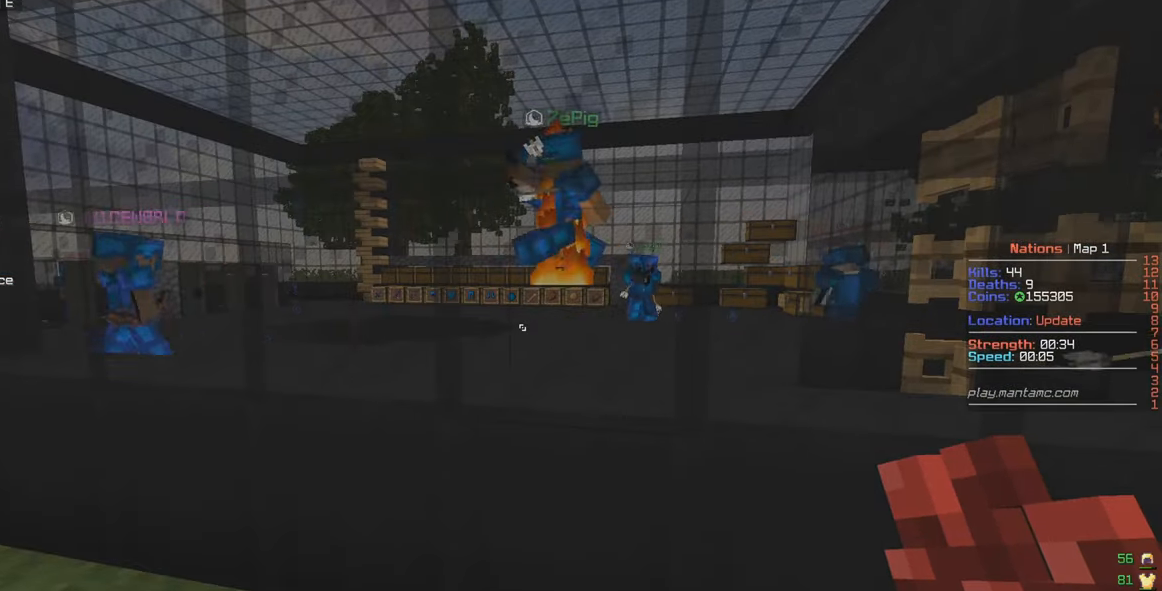
{"keys": [], "mouse": [], "events": []}
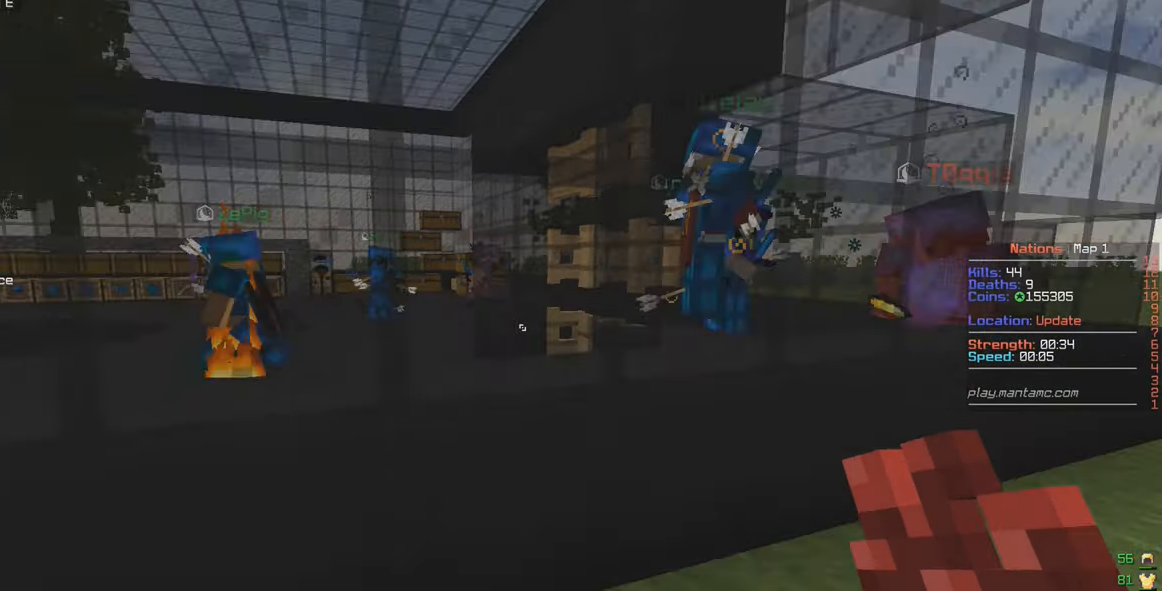
{"keys": [], "mouse": [], "events": []}
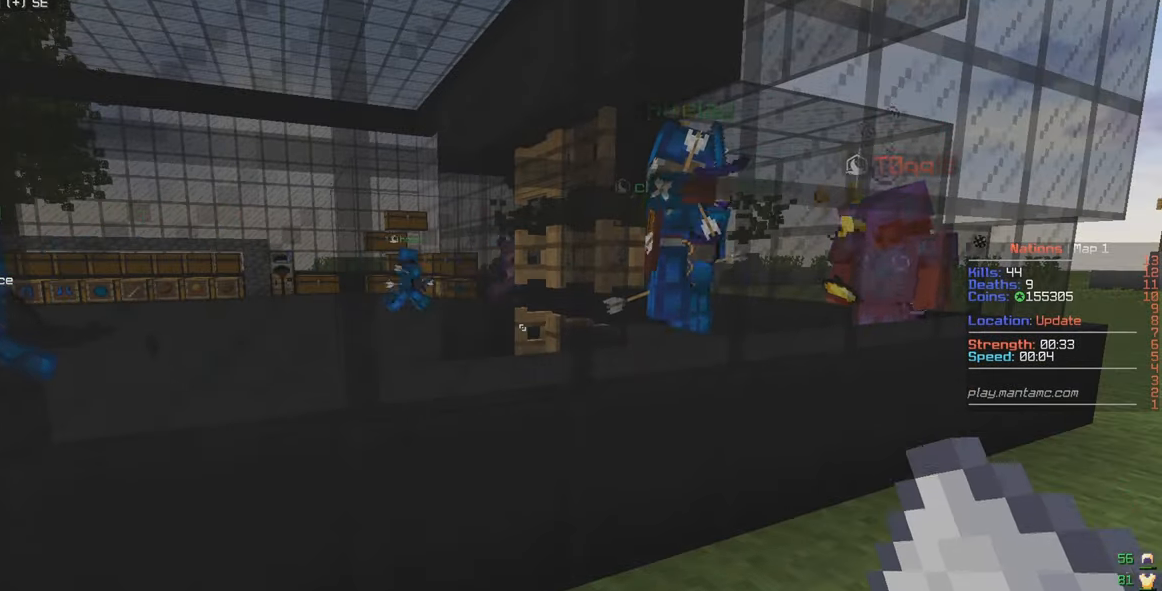
{"keys": [], "mouse": [], "events": []}
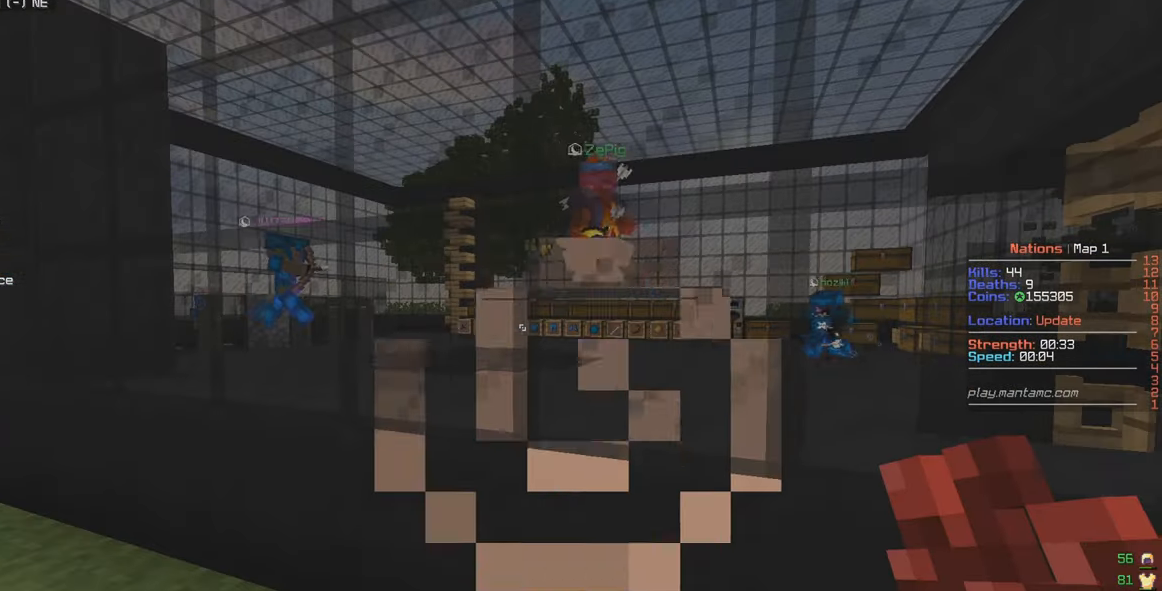
{"keys": ["d"], "mouse": [], "events": [[400, "d", "down"]]}
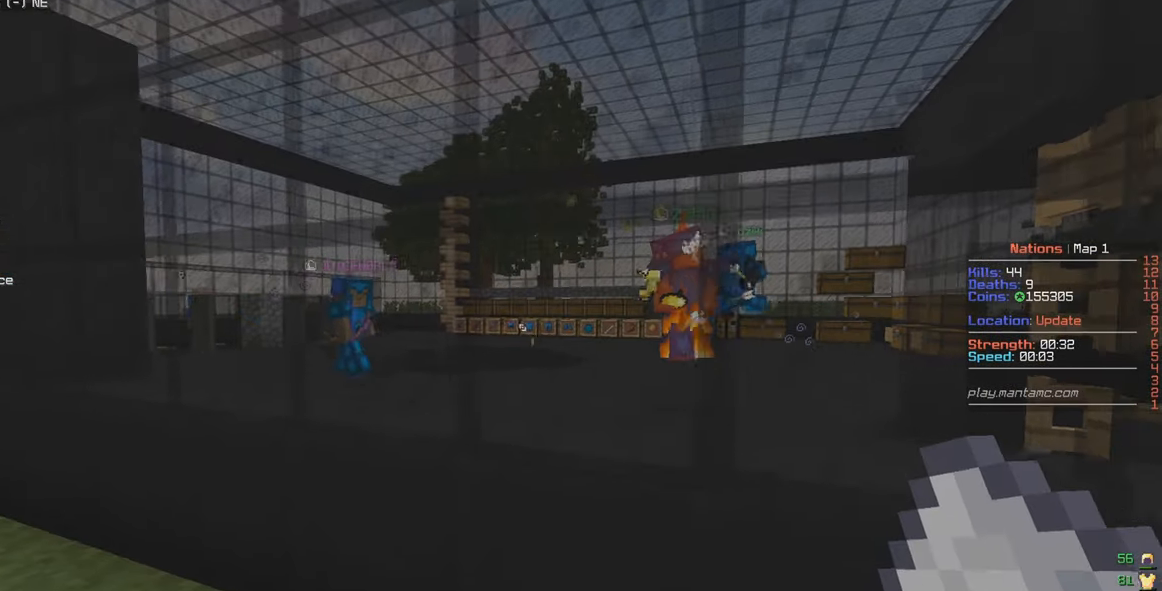
{"keys": ["a"], "mouse": [], "events": [[217, "d", "up"], [333, "a", "down"]]}
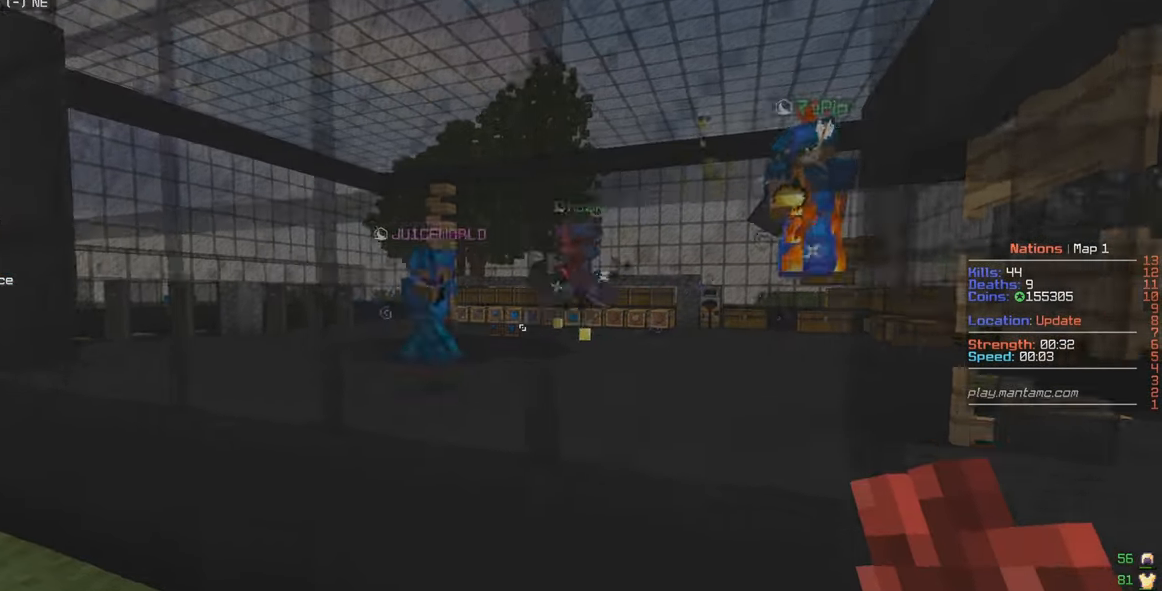
{"keys": [], "mouse": [], "events": [[17, "a", "up"]]}
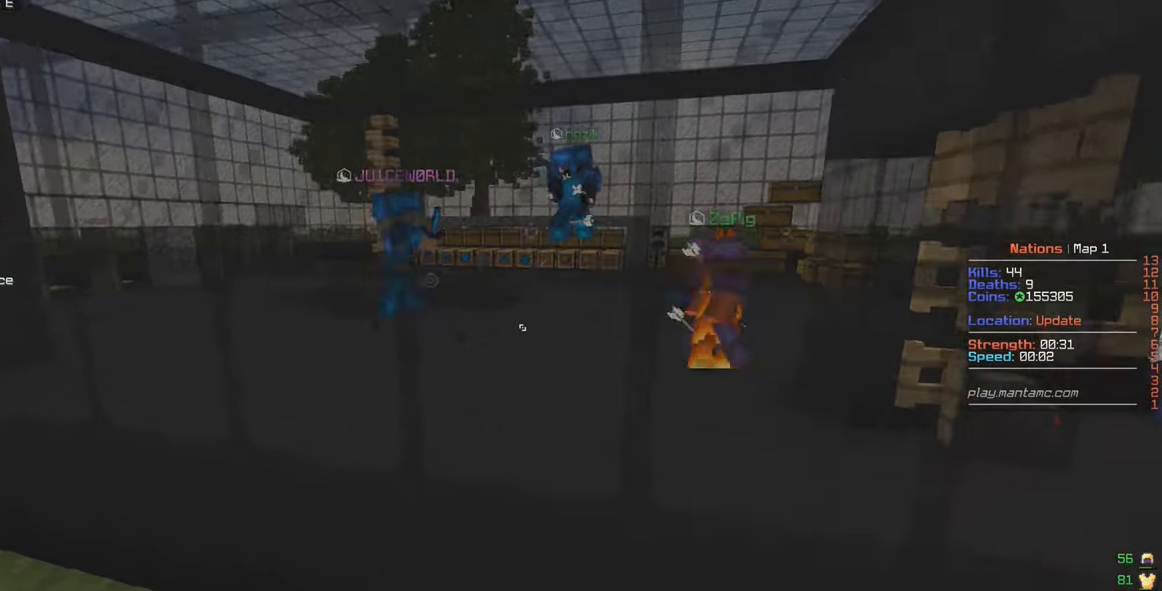
{"keys": [], "mouse": [], "events": [[50, "d", "down"], [467, "d", "up"]]}
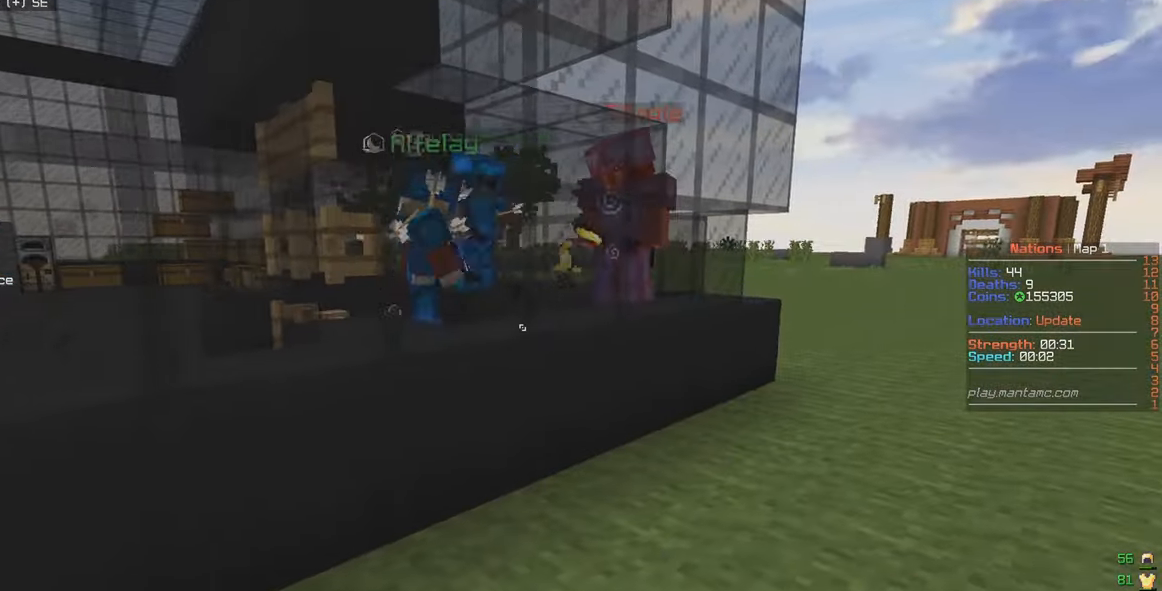
{"keys": [], "mouse": [], "events": []}
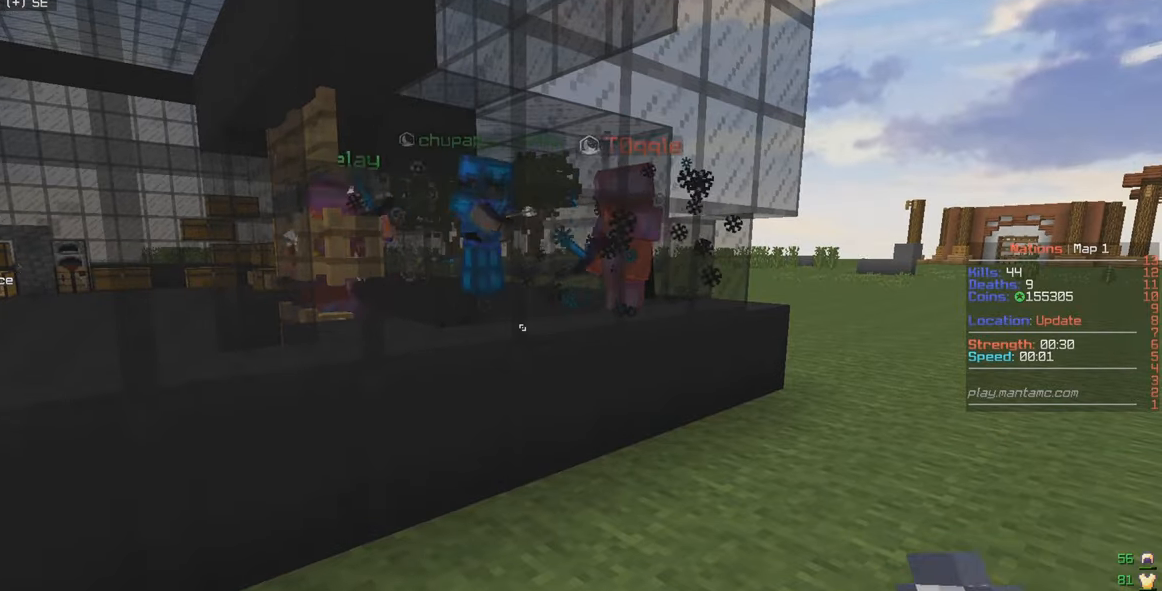
{"keys": [], "mouse": [], "events": []}
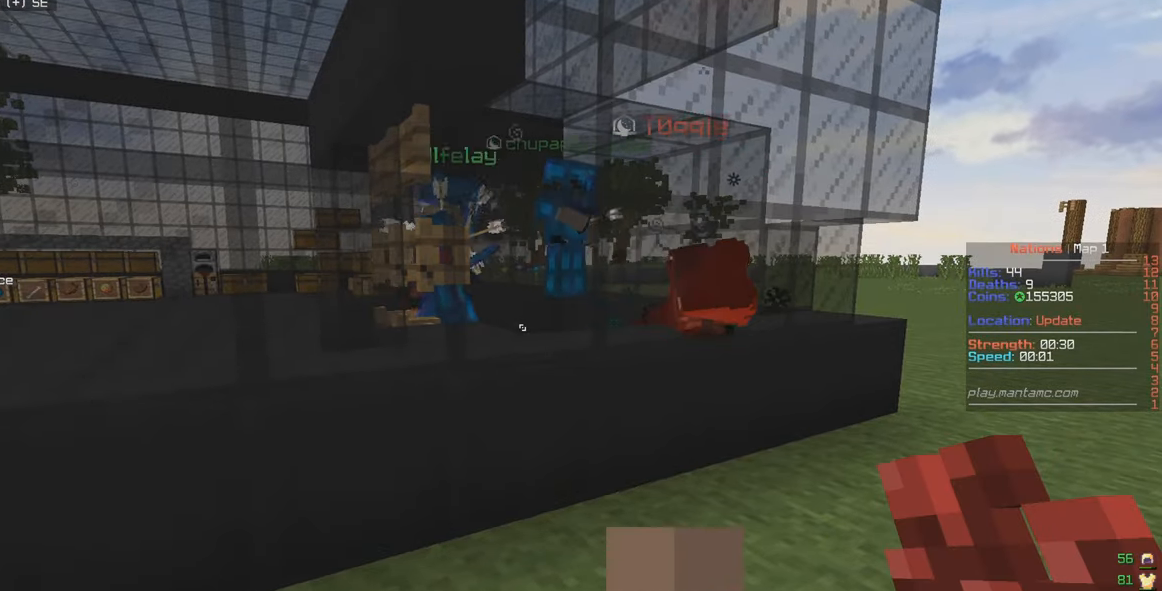
{"keys": ["a", "w"], "mouse": [], "events": [[434, "w", "down"], [467, "a", "down"]]}
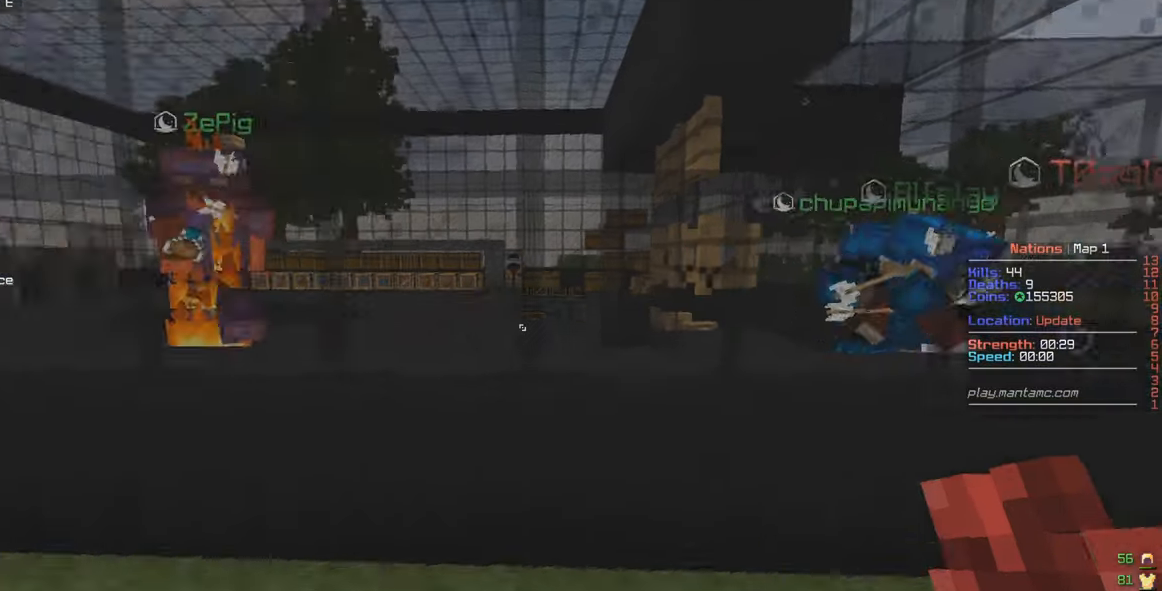
{"keys": [], "mouse": [], "events": [[134, "w", "up"], [150, "a", "up"]]}
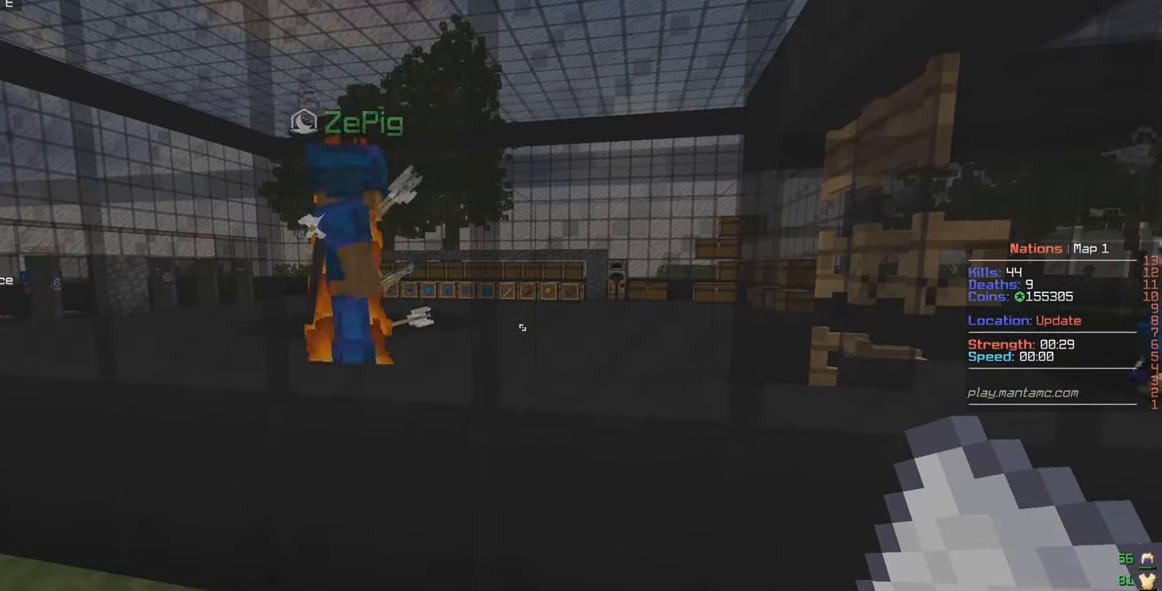
{"keys": [], "mouse": [], "events": []}
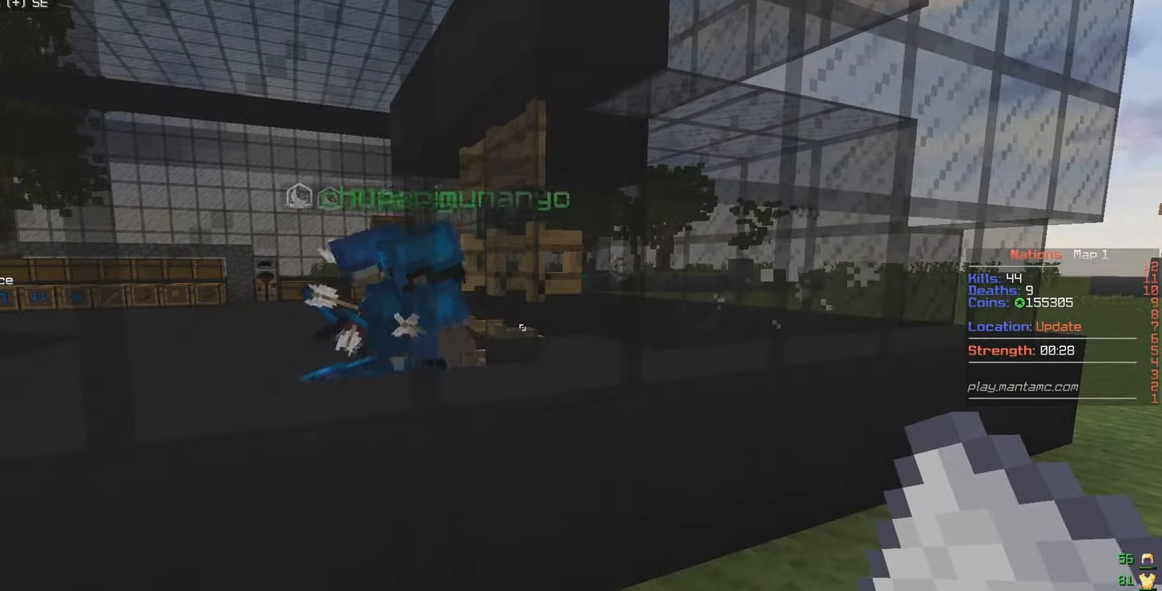
{"keys": ["d"], "mouse": [], "events": [[217, "w", "down"], [450, "w", "up"], [484, "d", "down"]]}
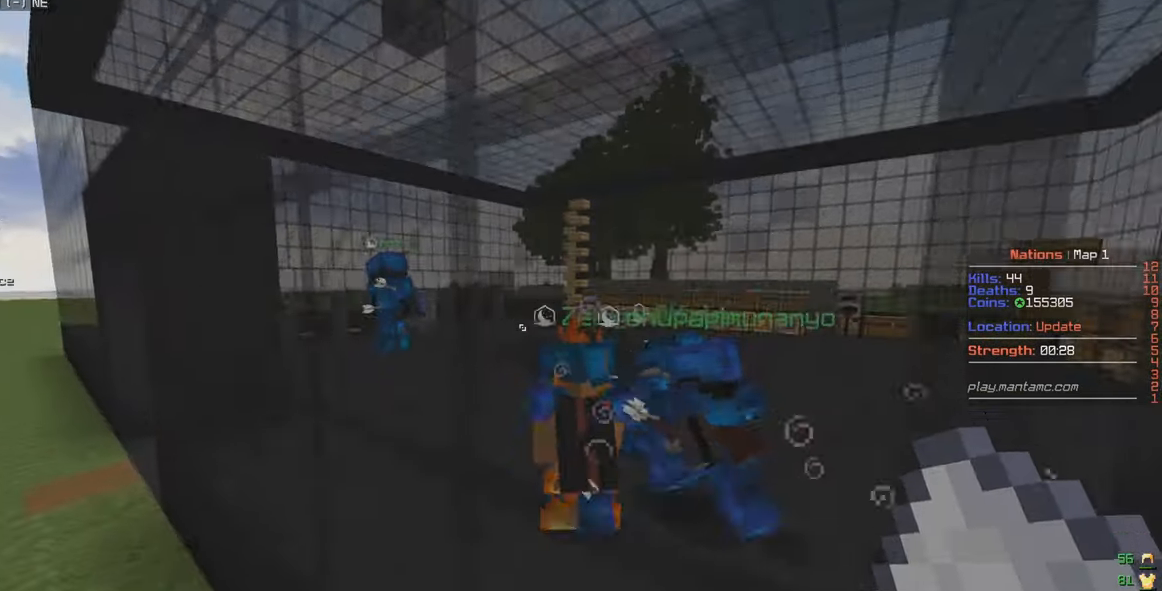
{"keys": ["d", "w"], "mouse": [], "events": [[184, "w", "down"]]}
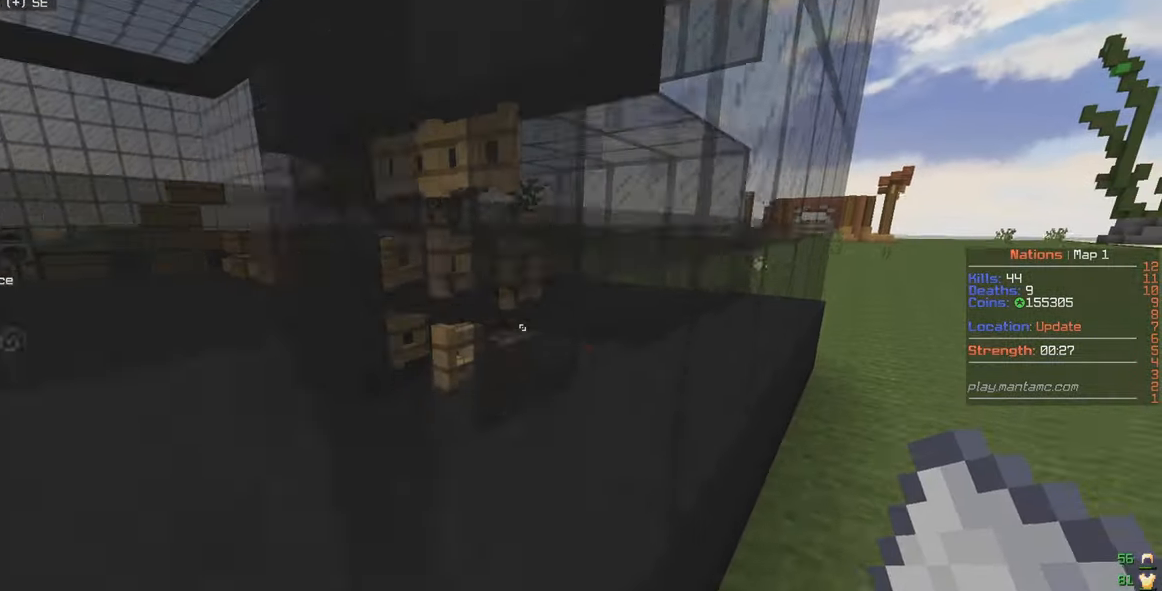
{"keys": ["d", "w"], "mouse": [], "events": []}
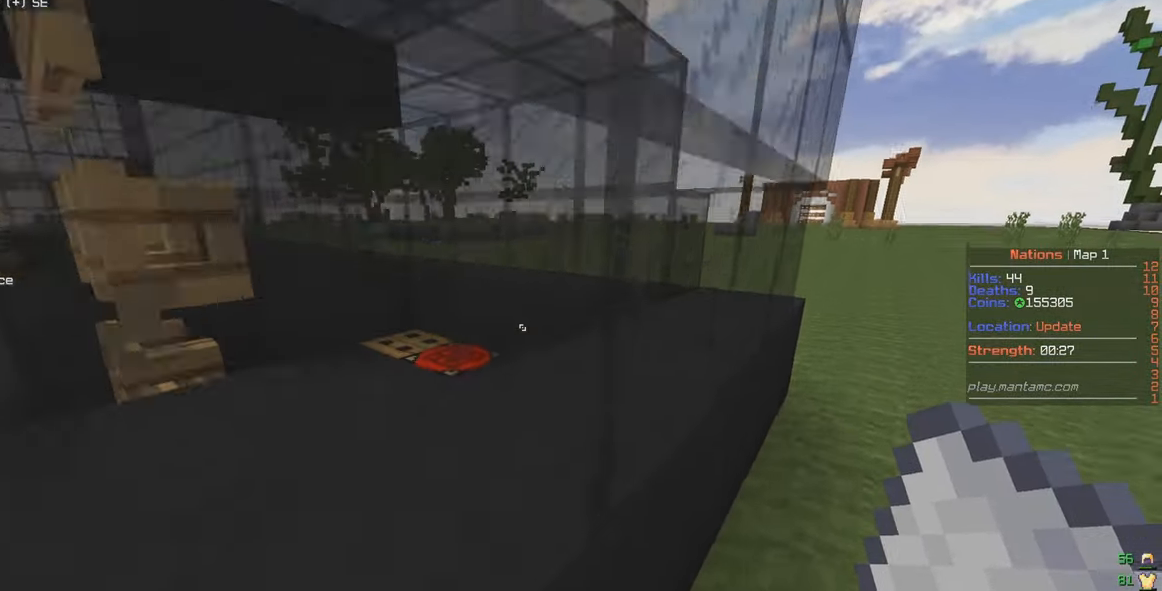
{"keys": ["d", "w"], "mouse": [], "events": []}
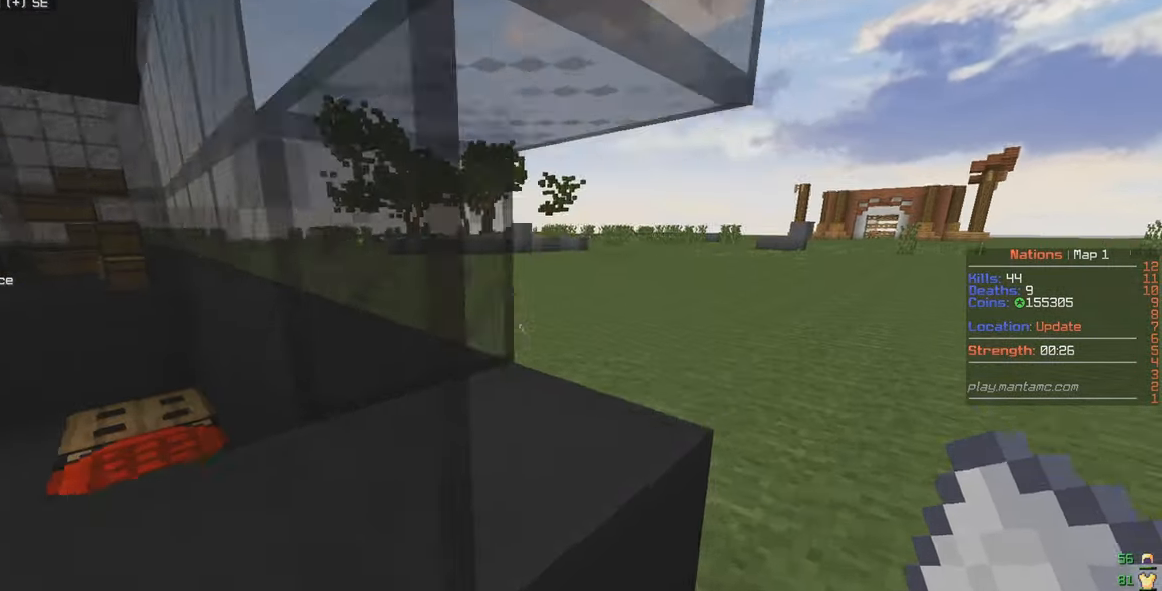
{"keys": [], "mouse": [], "events": [[134, "w", "up"], [200, "d", "up"]]}
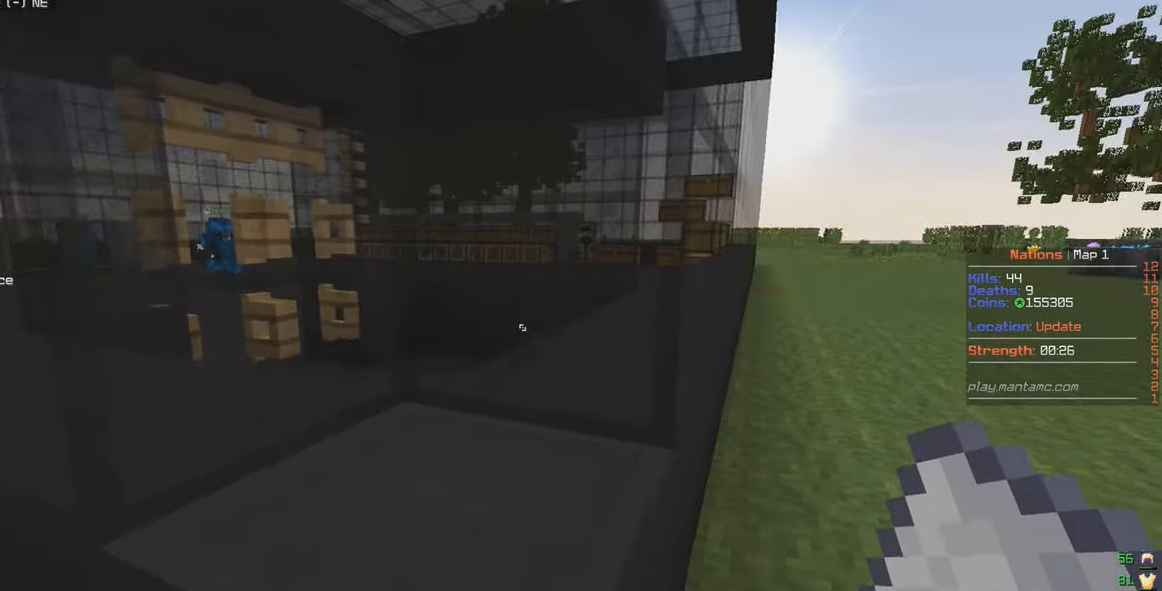
{"keys": ["a", "w"], "mouse": [], "events": [[84, "a", "down"], [150, "w", "down"]]}
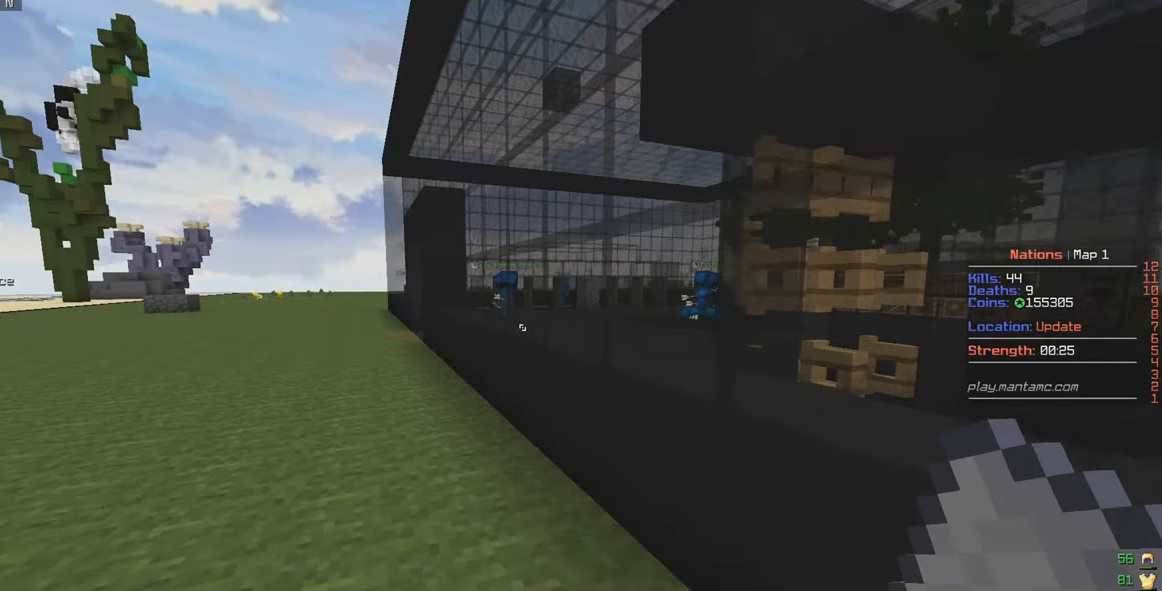
{"keys": ["a", "w"], "mouse": [], "events": []}
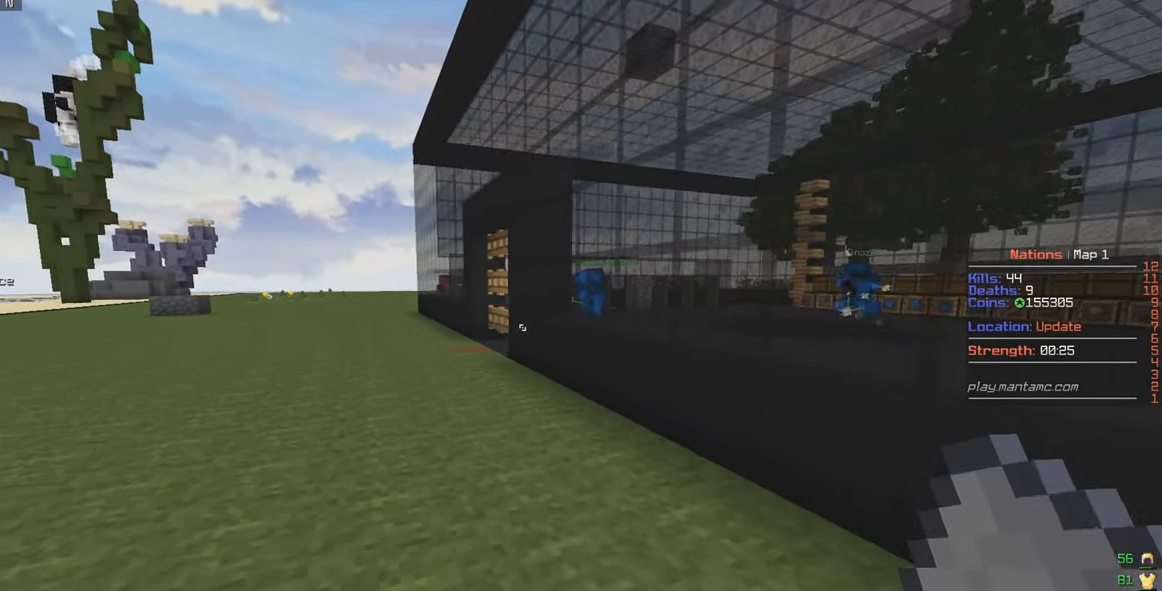
{"keys": [], "mouse": [], "events": [[133, "a", "up"], [133, "w", "up"]]}